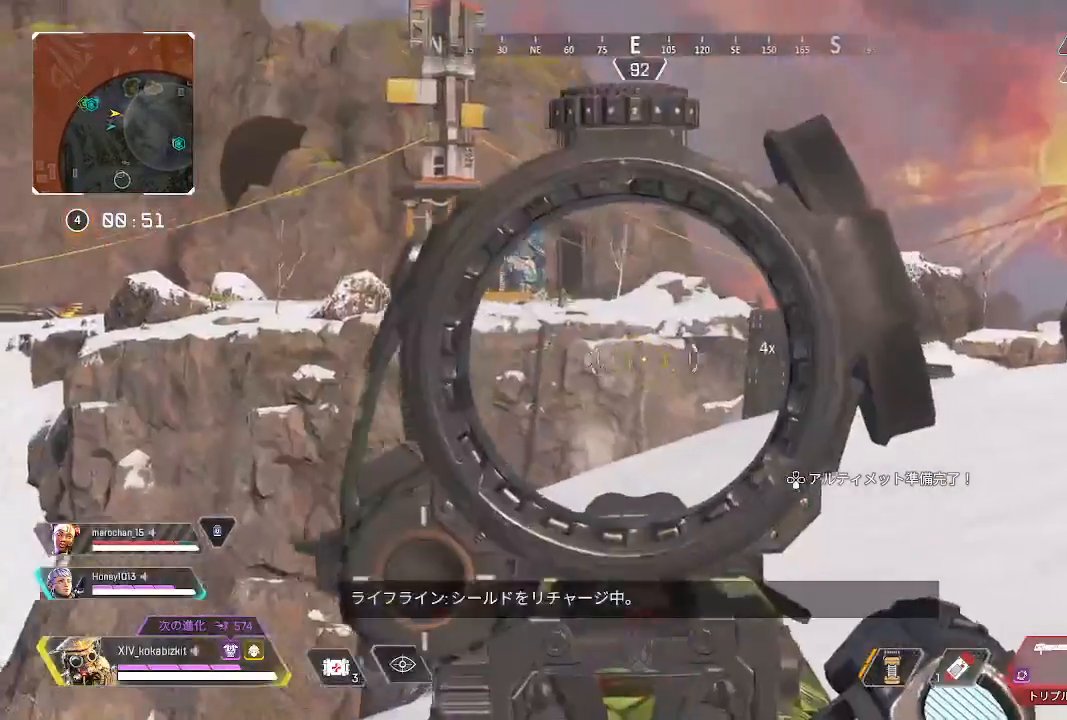
Gameplay with a controller (PlayStation layout); each line is a JSON object with the inputs held at the frame after it (dt_ms = milliseconds from this image to that frame). "events" lists button and stick changes between this image and that frame as [ms after this image, input, new state], when the widget could be followed in between. Not read: SELECT.
{"dt_ms": 500, "buttons": ["L2"], "left_stick": "down-left", "right_stick": "center", "events": [[183, "left_stick", "down-left"], [467, "right_stick", "center"]]}
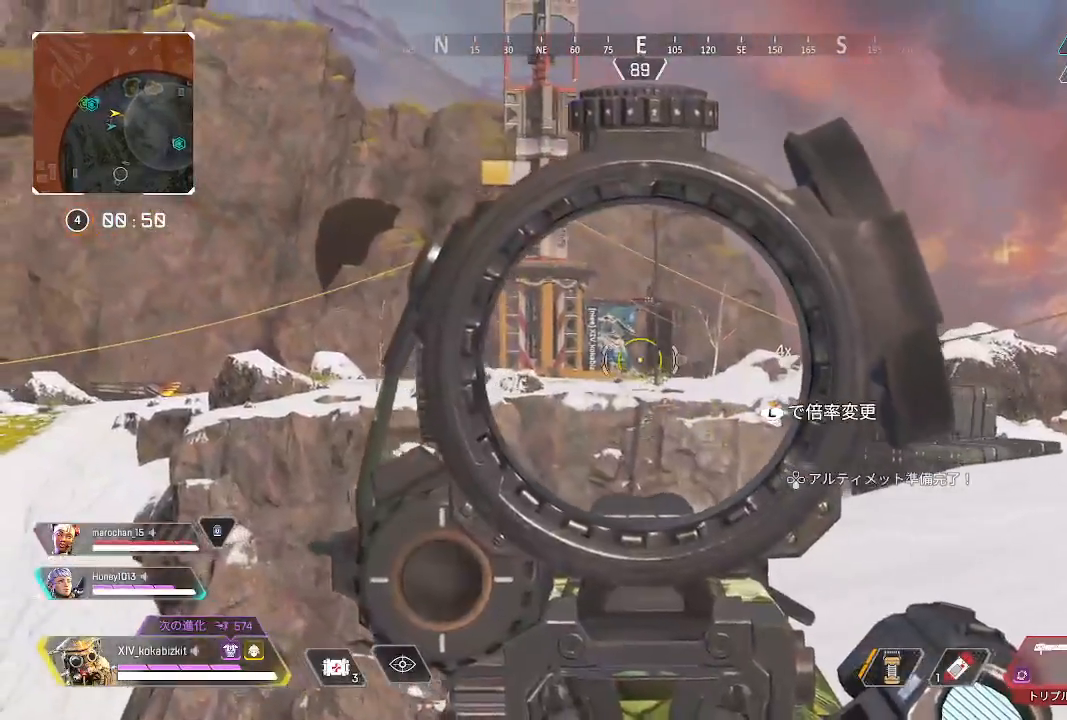
{"dt_ms": 500, "buttons": ["L2"], "left_stick": "left", "right_stick": "center", "events": [[83, "right_stick", "right"], [167, "left_stick", "down-right"], [250, "right_stick", "center"], [317, "left_stick", "left"]]}
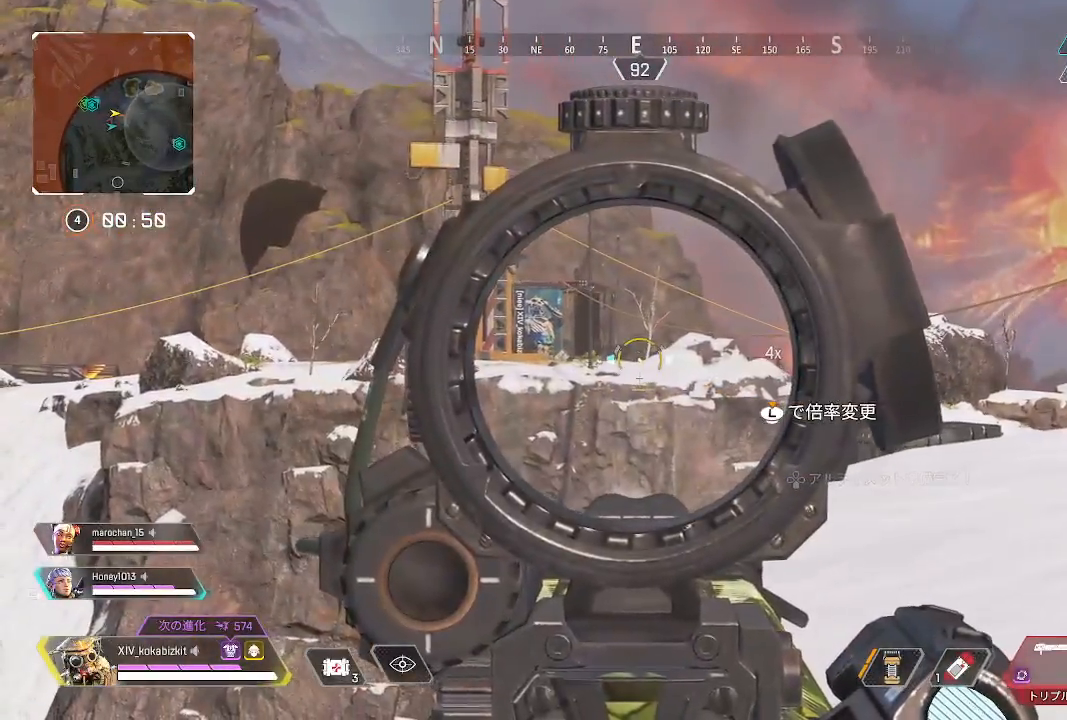
{"dt_ms": 500, "buttons": ["L2"], "left_stick": "left", "right_stick": "center", "events": [[267, "right_stick", "up-right"], [317, "right_stick", "center"]]}
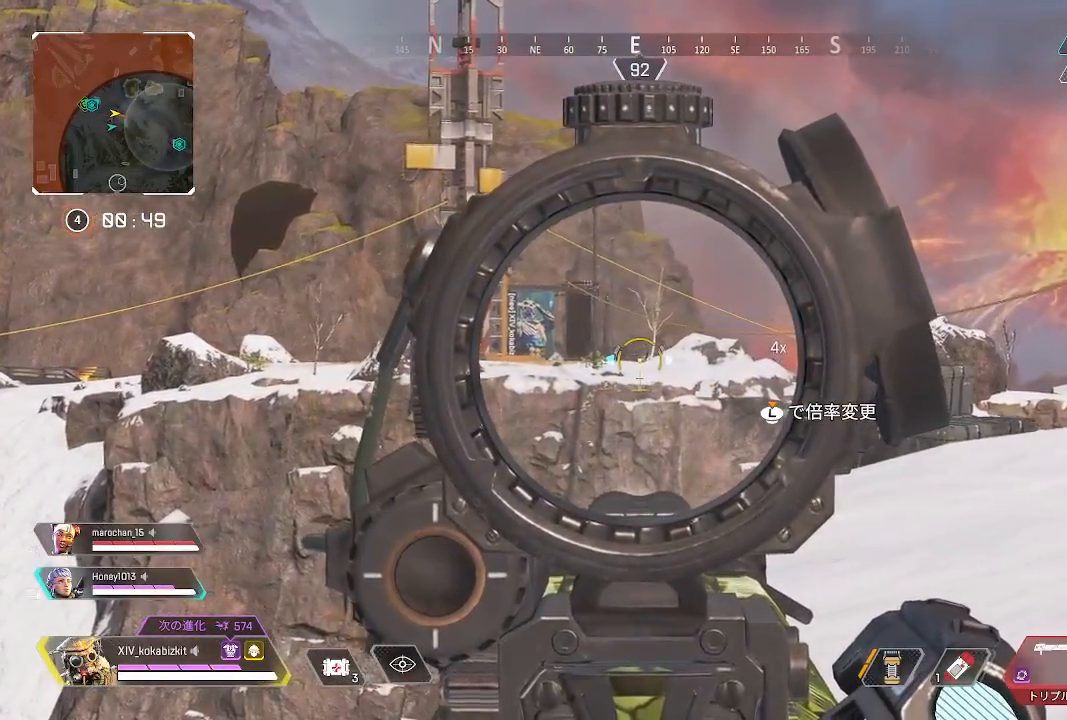
{"dt_ms": 500, "buttons": [], "left_stick": "right", "right_stick": "center", "events": [[17, "right_stick", "right"], [33, "left_stick", "center"], [100, "right_stick", "center"], [133, "R1", "down"], [133, "left_stick", "right"], [167, "right_stick", "left"], [233, "R1", "up"], [250, "L2", "up"], [333, "right_stick", "center"]]}
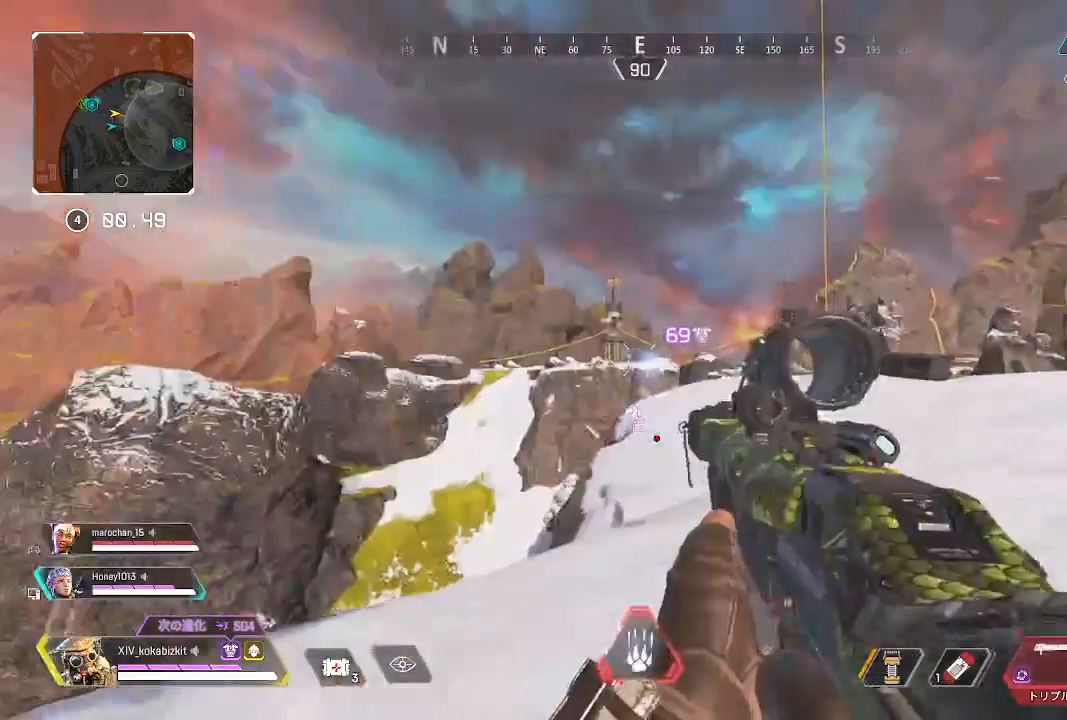
{"dt_ms": 500, "buttons": ["L2"], "left_stick": "left", "right_stick": "center", "events": [[200, "L2", "down"], [217, "left_stick", "up-right"], [367, "left_stick", "up-left"], [433, "left_stick", "left"], [450, "right_stick", "up-right"], [500, "right_stick", "center"]]}
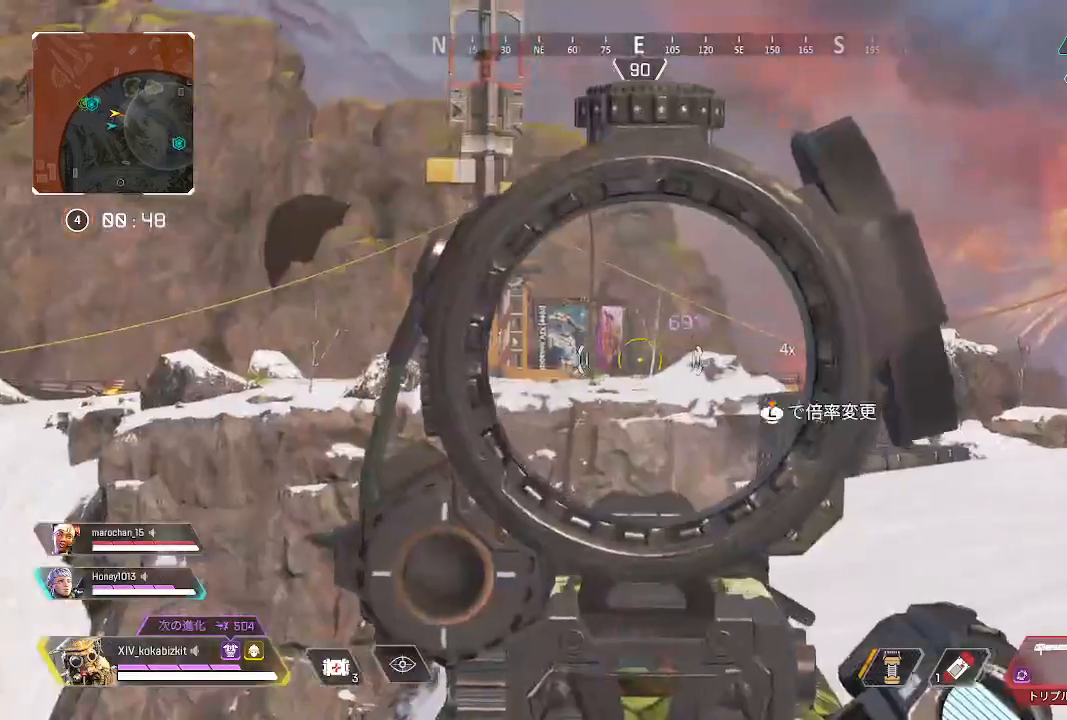
{"dt_ms": 500, "buttons": ["L2"], "left_stick": "left", "right_stick": "center", "events": [[250, "right_stick", "down-right"], [450, "right_stick", "center"]]}
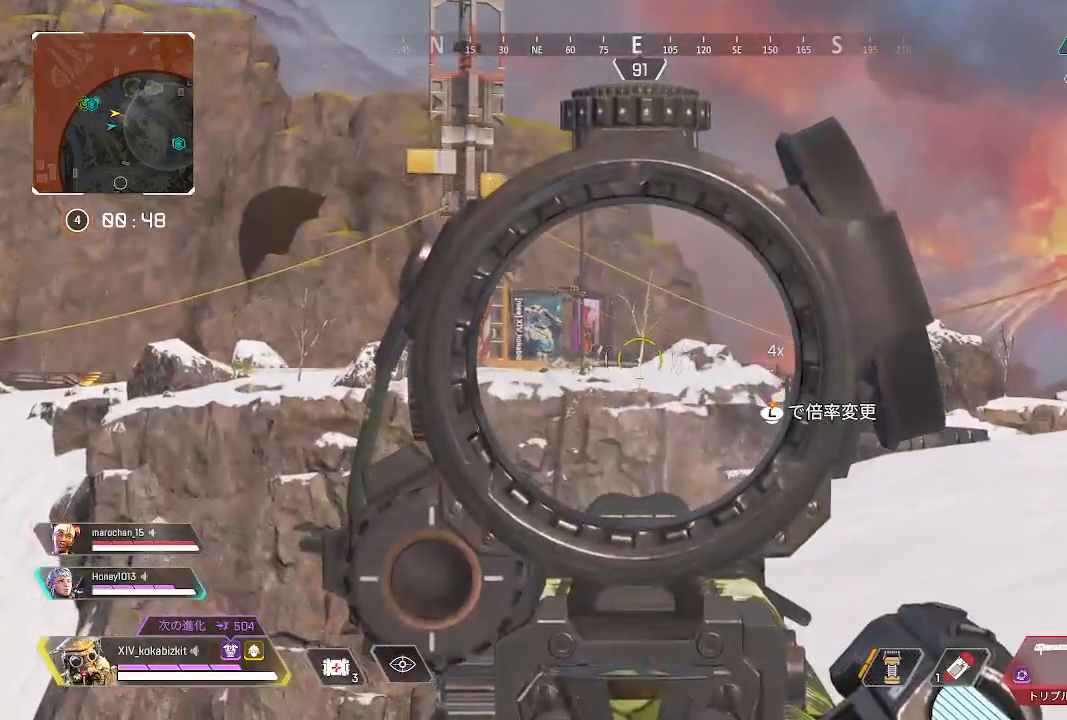
{"dt_ms": 500, "buttons": ["L2"], "left_stick": "center", "right_stick": "center", "events": [[483, "left_stick", "center"]]}
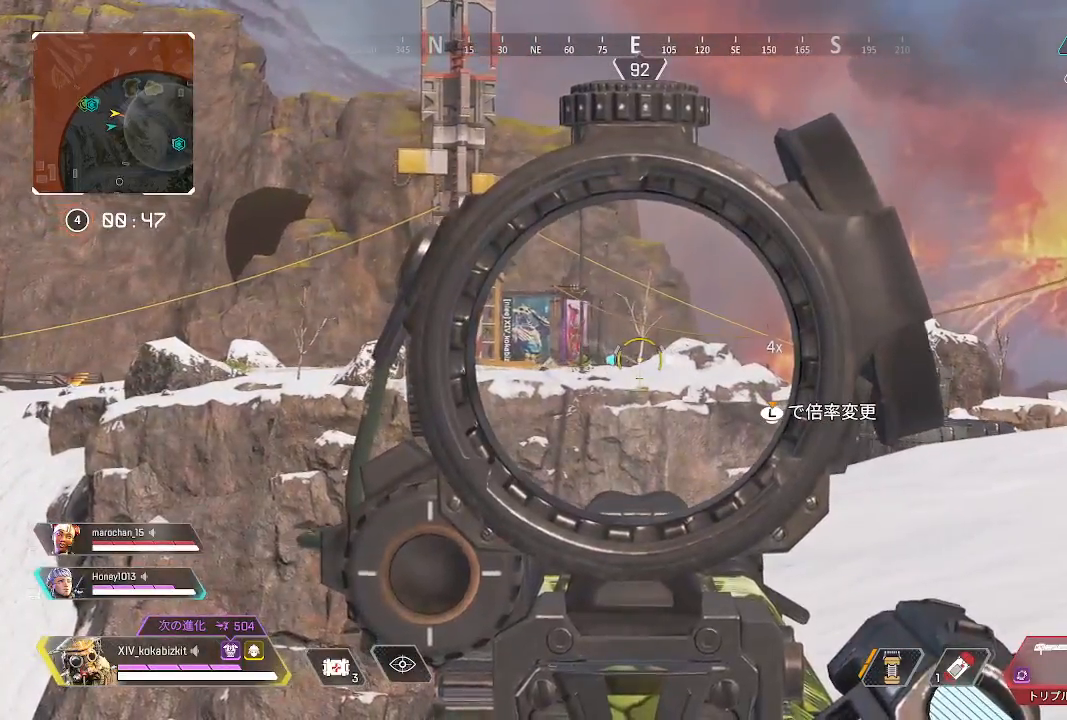
{"dt_ms": 500, "buttons": ["L2"], "left_stick": "up", "right_stick": "center", "events": [[217, "left_stick", "left"], [350, "left_stick", "up"]]}
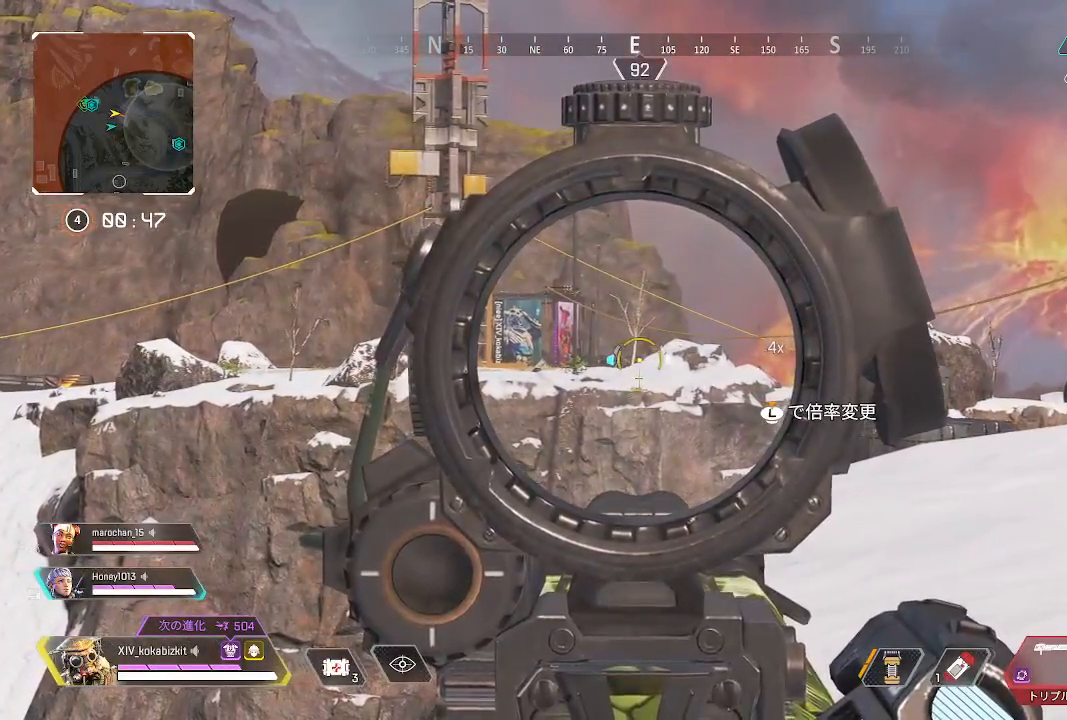
{"dt_ms": 500, "buttons": ["L2"], "left_stick": "center", "right_stick": "center", "events": [[167, "left_stick", "up-left"], [367, "left_stick", "center"]]}
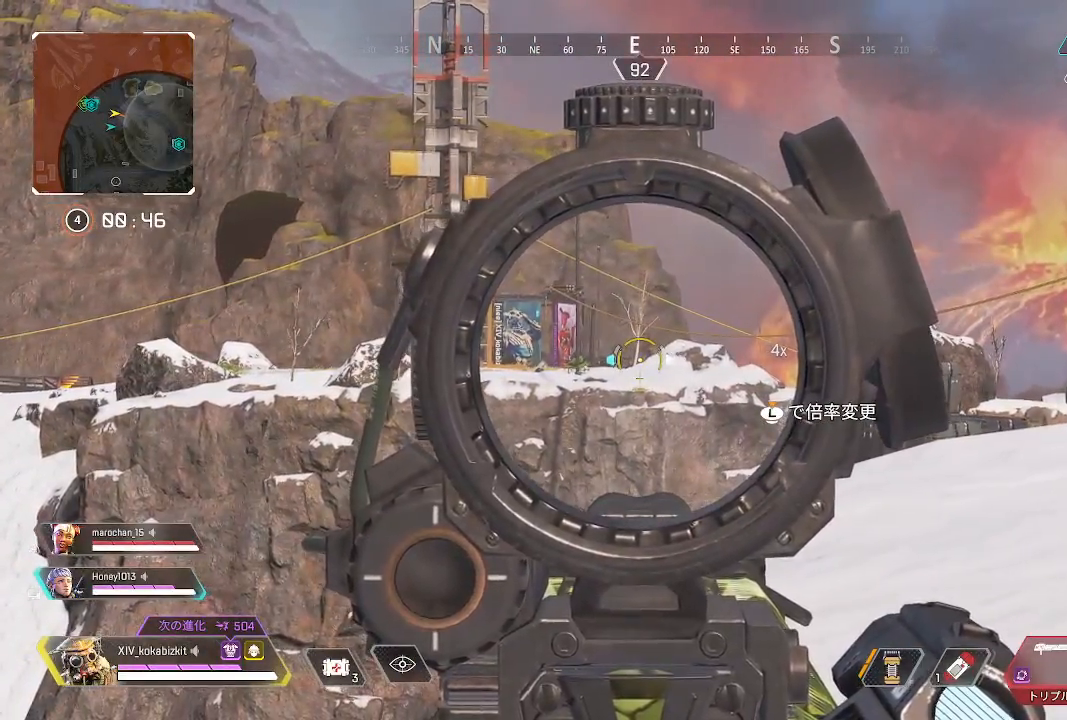
{"dt_ms": 500, "buttons": ["R2"], "left_stick": "up-right", "right_stick": "right", "events": [[267, "left_stick", "down-right"], [317, "L2", "up"], [317, "R2", "down"], [317, "left_stick", "right"], [383, "right_stick", "down-left"], [400, "R2", "up"], [483, "R2", "down"], [483, "left_stick", "up-right"], [483, "right_stick", "right"]]}
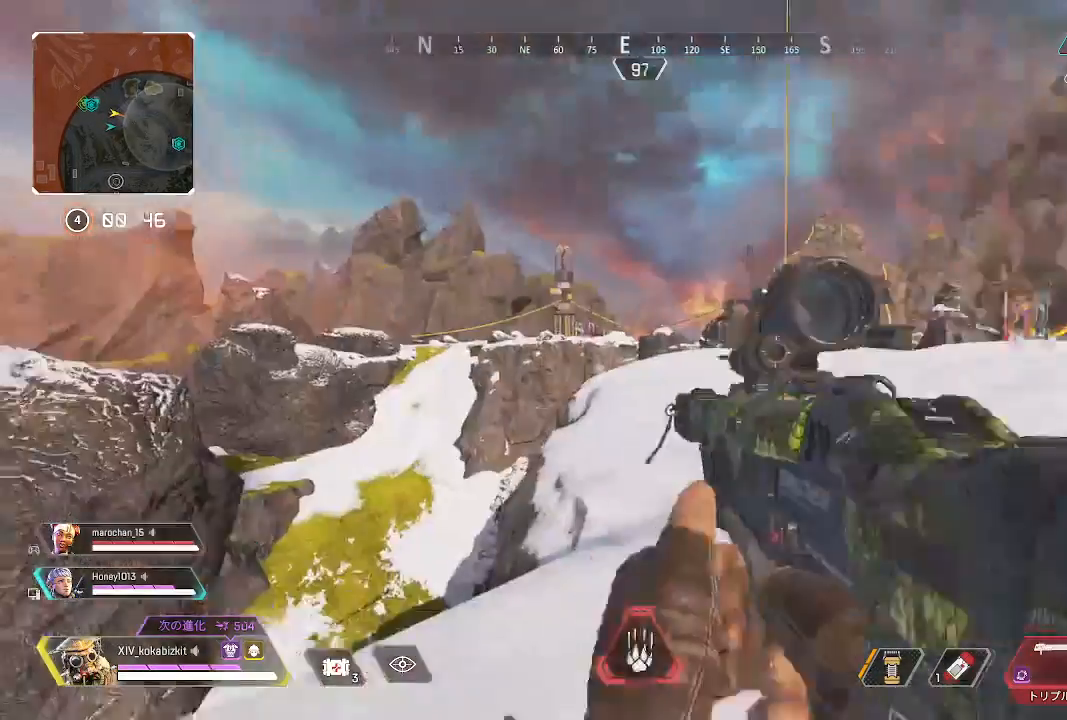
{"dt_ms": 500, "buttons": [], "left_stick": "up", "right_stick": "down-left", "events": [[17, "R1", "down"], [67, "R1", "up"], [67, "R2", "up"], [133, "R2", "down"], [217, "R2", "up"], [350, "left_stick", "up"], [400, "right_stick", "down-left"]]}
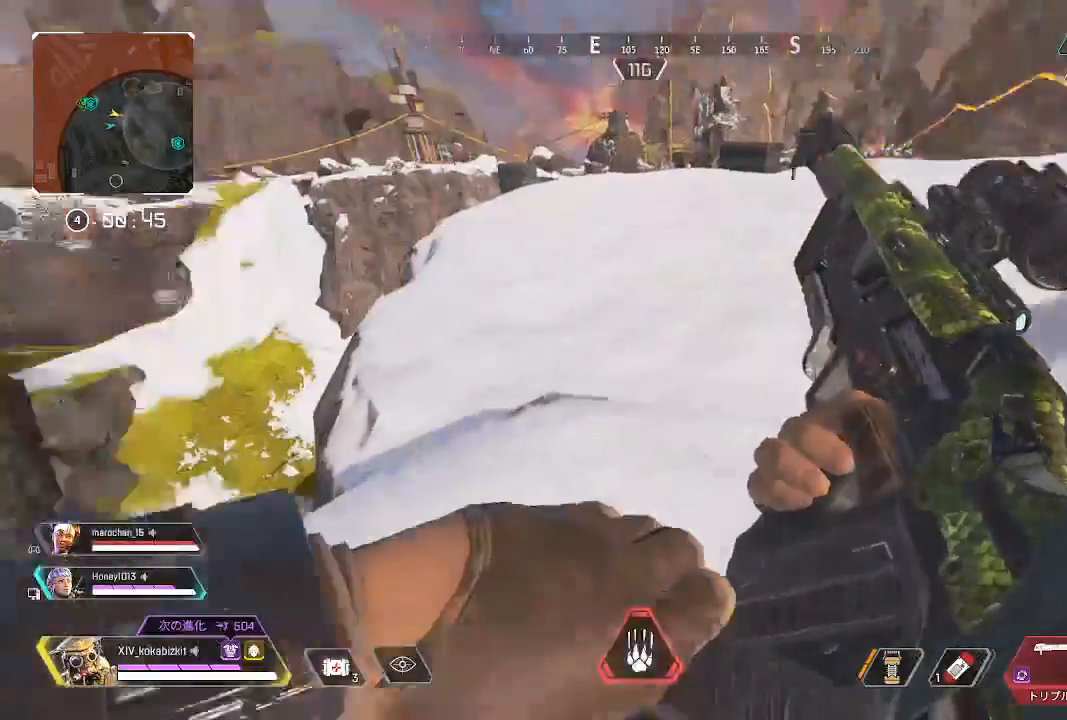
{"dt_ms": 500, "buttons": [], "left_stick": "up", "right_stick": "up-left", "events": [[367, "right_stick", "center"], [467, "right_stick", "up-left"]]}
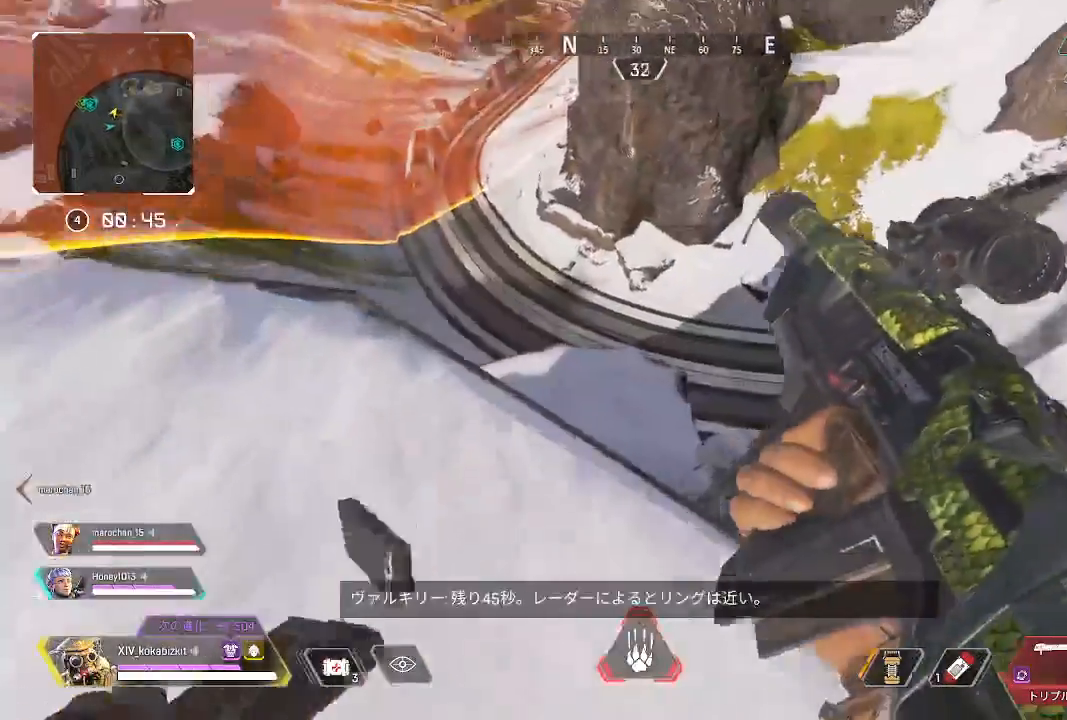
{"dt_ms": 500, "buttons": [], "left_stick": "down-right", "right_stick": "up-right", "events": [[67, "right_stick", "center"], [150, "right_stick", "right"], [200, "left_stick", "left"], [267, "left_stick", "down"], [317, "right_stick", "up-right"], [400, "left_stick", "down-right"]]}
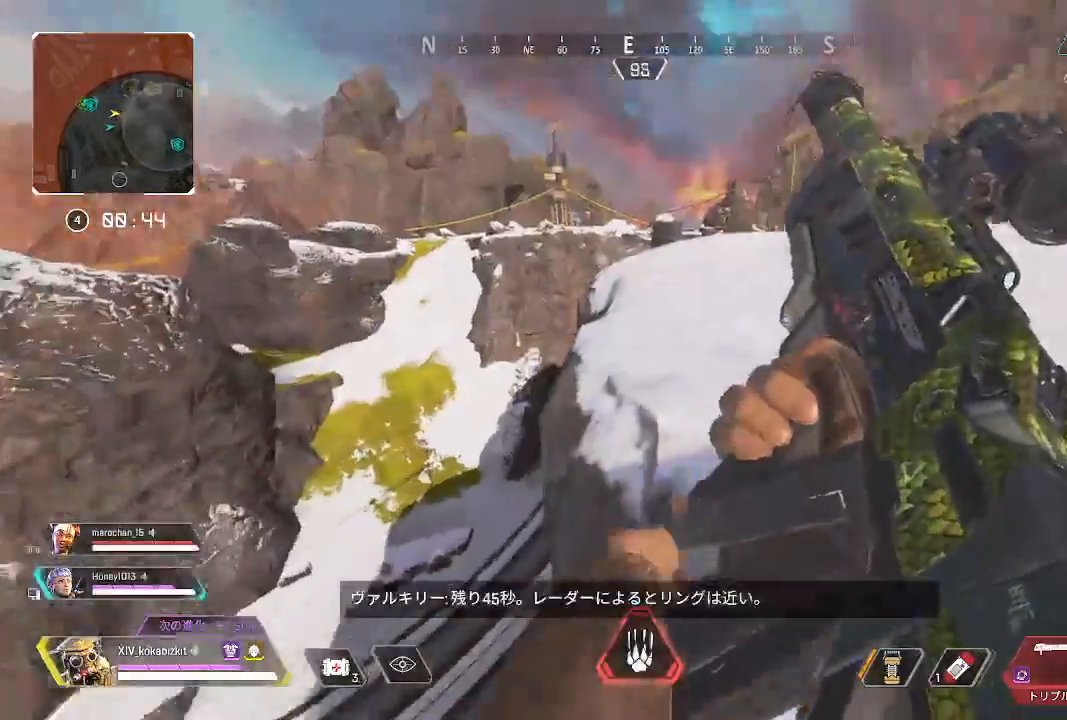
{"dt_ms": 1000, "buttons": ["TRIANGLE"], "left_stick": "up", "right_stick": "center"}
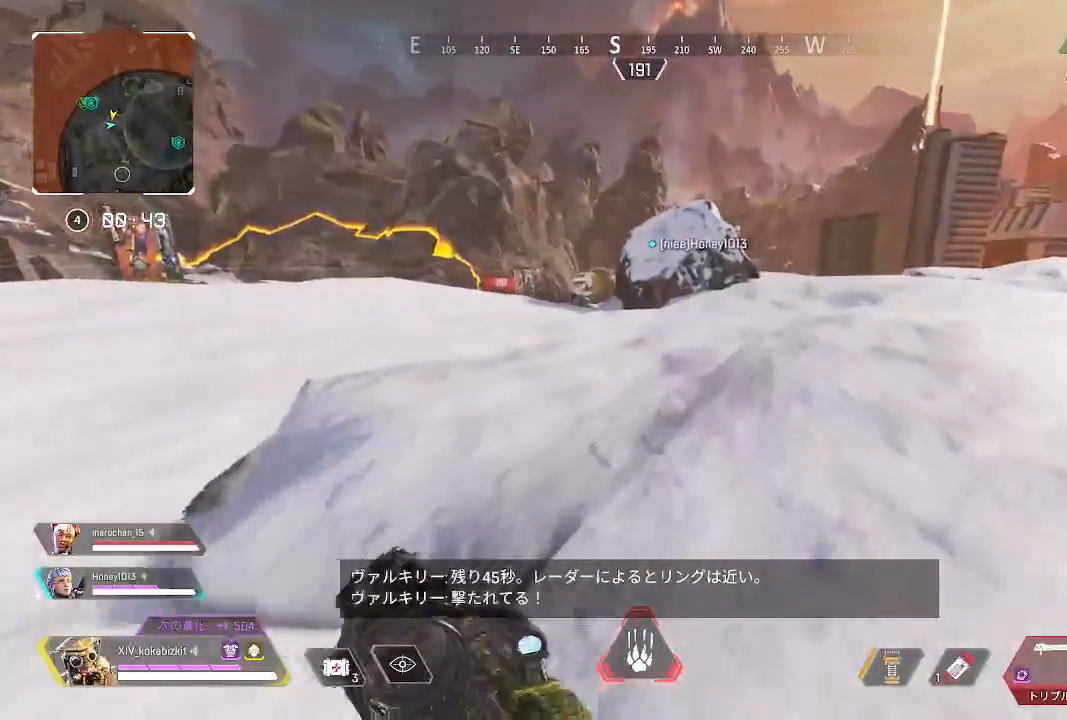
{"dt_ms": 500, "buttons": [], "left_stick": "up", "right_stick": "center", "events": [[83, "TRIANGLE", "up"], [267, "right_stick", "right"], [400, "right_stick", "down-right"], [500, "right_stick", "center"]]}
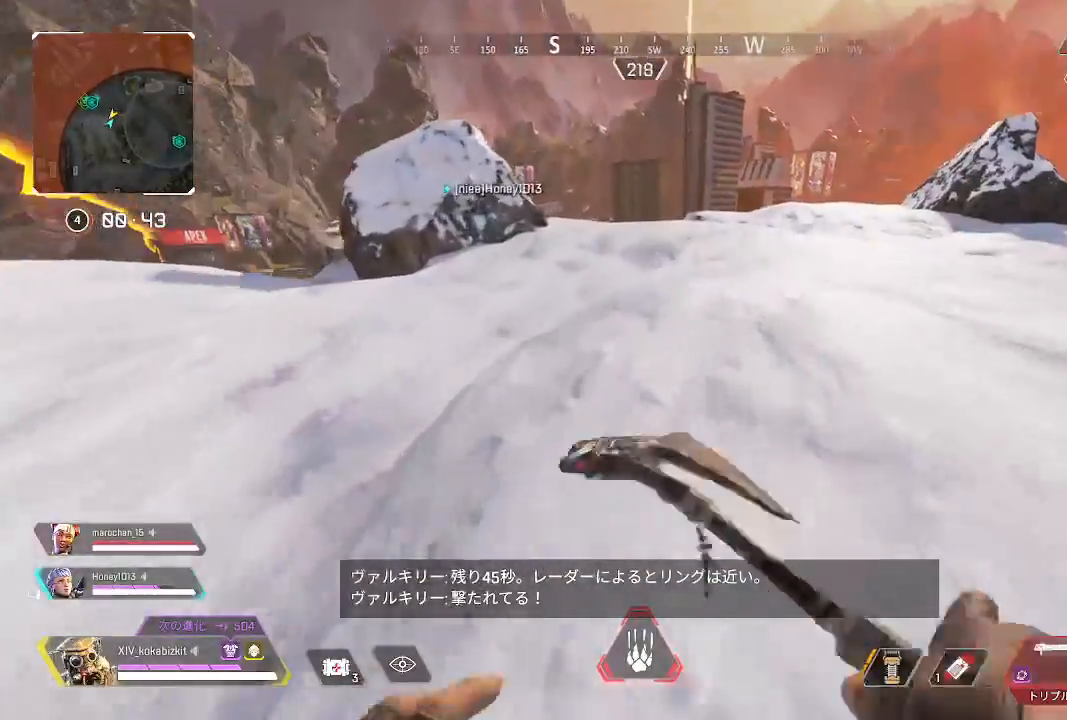
{"dt_ms": 500, "buttons": ["L1"], "left_stick": "up", "right_stick": "center", "events": [[50, "L1", "down"], [133, "right_stick", "up-left"], [317, "right_stick", "center"], [367, "R3", "down"], [450, "R3", "up"]]}
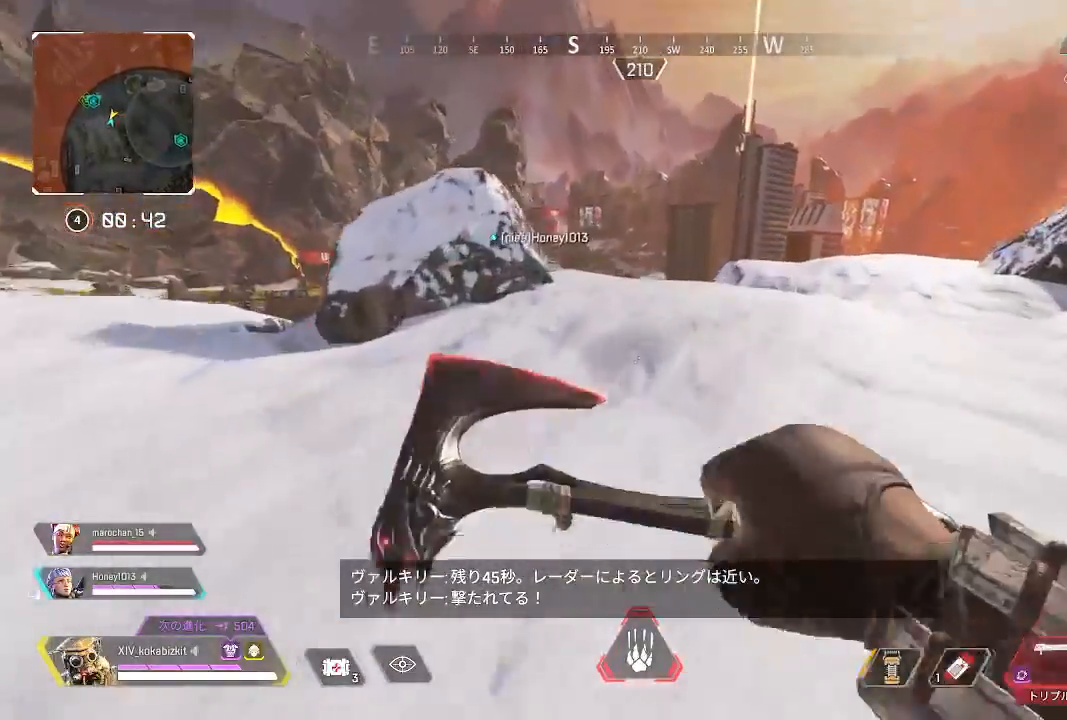
{"dt_ms": 500, "buttons": [], "left_stick": "up", "right_stick": "center", "events": [[17, "L1", "up"]]}
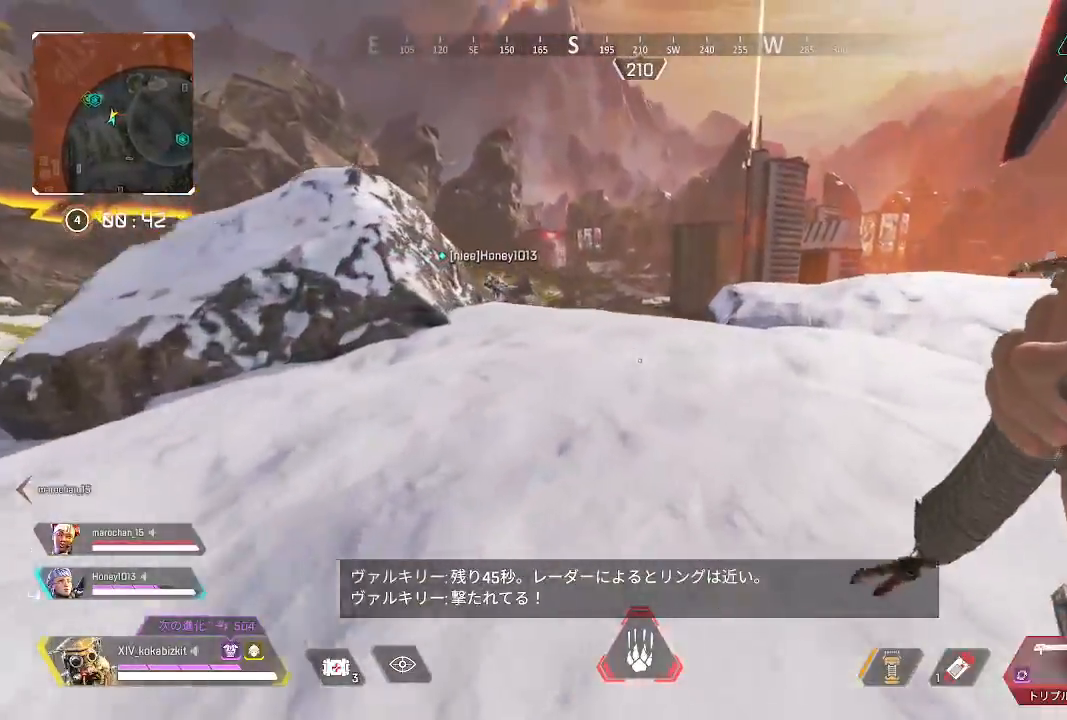
{"dt_ms": 500, "buttons": [], "left_stick": "up", "right_stick": "center", "events": [[183, "right_stick", "left"], [350, "right_stick", "center"]]}
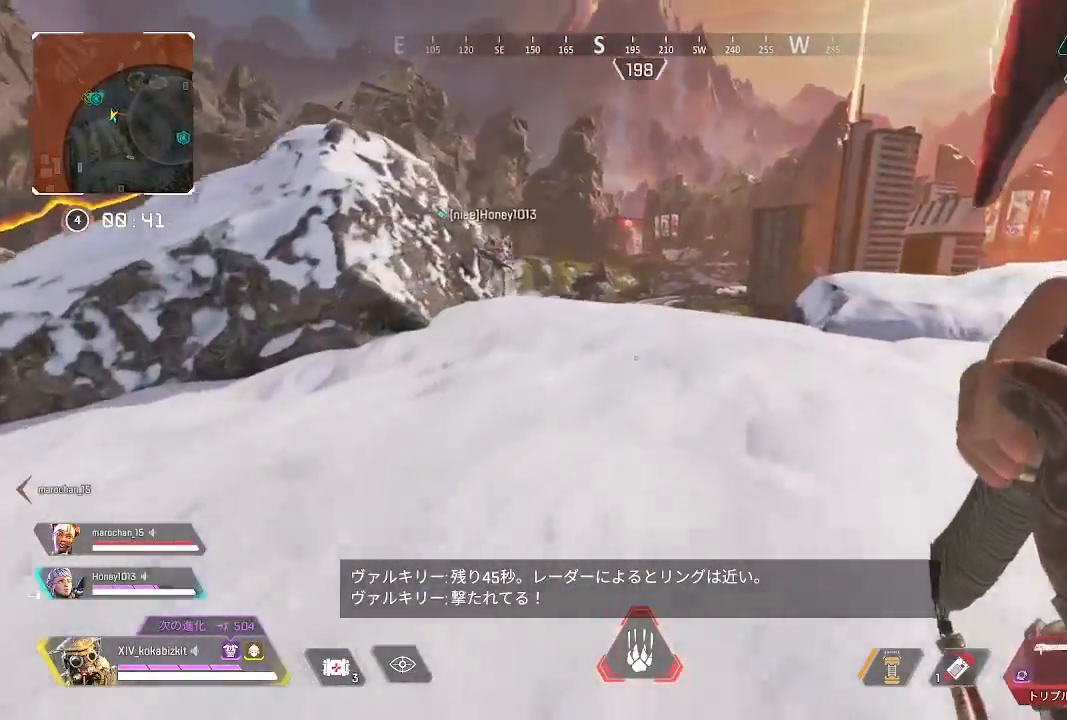
{"dt_ms": 500, "buttons": [], "left_stick": "up", "right_stick": "center", "events": [[217, "right_stick", "left"], [400, "right_stick", "center"]]}
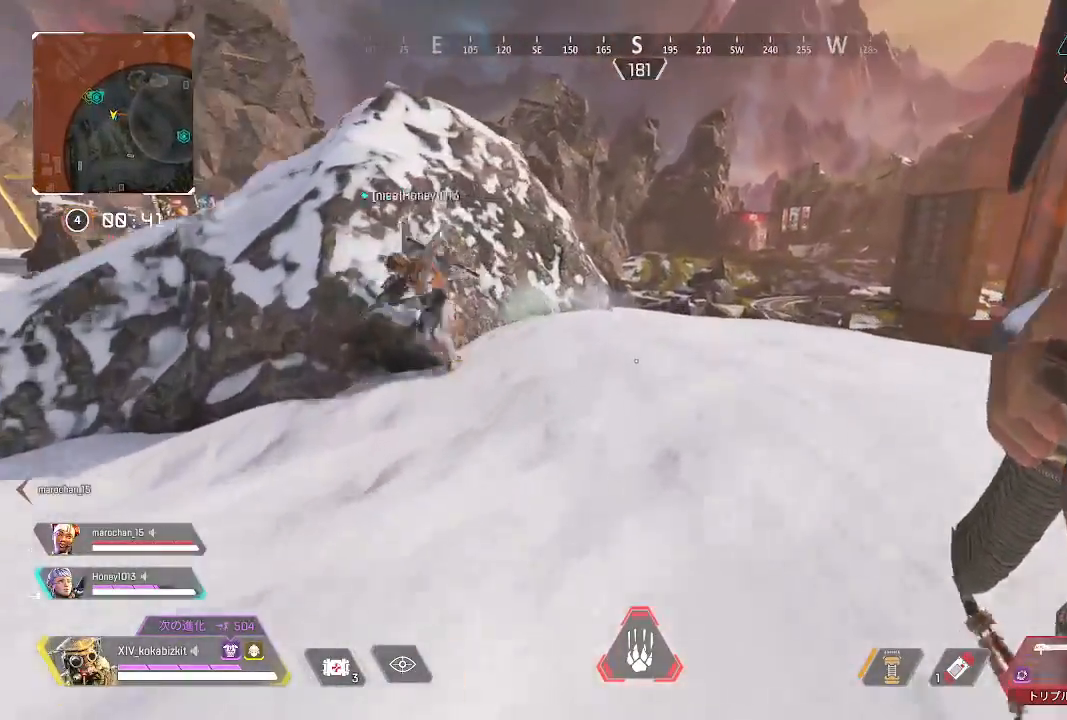
{"dt_ms": 500, "buttons": [], "left_stick": "right", "right_stick": "left", "events": [[150, "right_stick", "left"], [433, "left_stick", "right"]]}
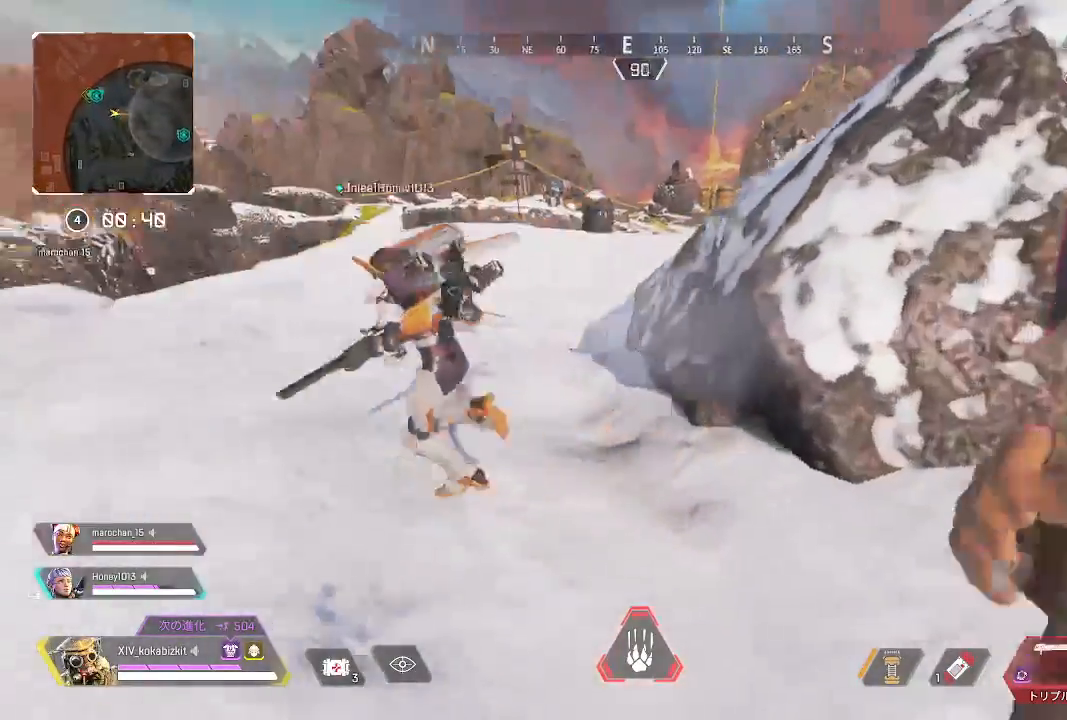
{"dt_ms": 500, "buttons": [], "left_stick": "center", "right_stick": "center", "events": [[267, "right_stick", "up-left"], [350, "left_stick", "up"], [433, "right_stick", "center"], [500, "left_stick", "center"]]}
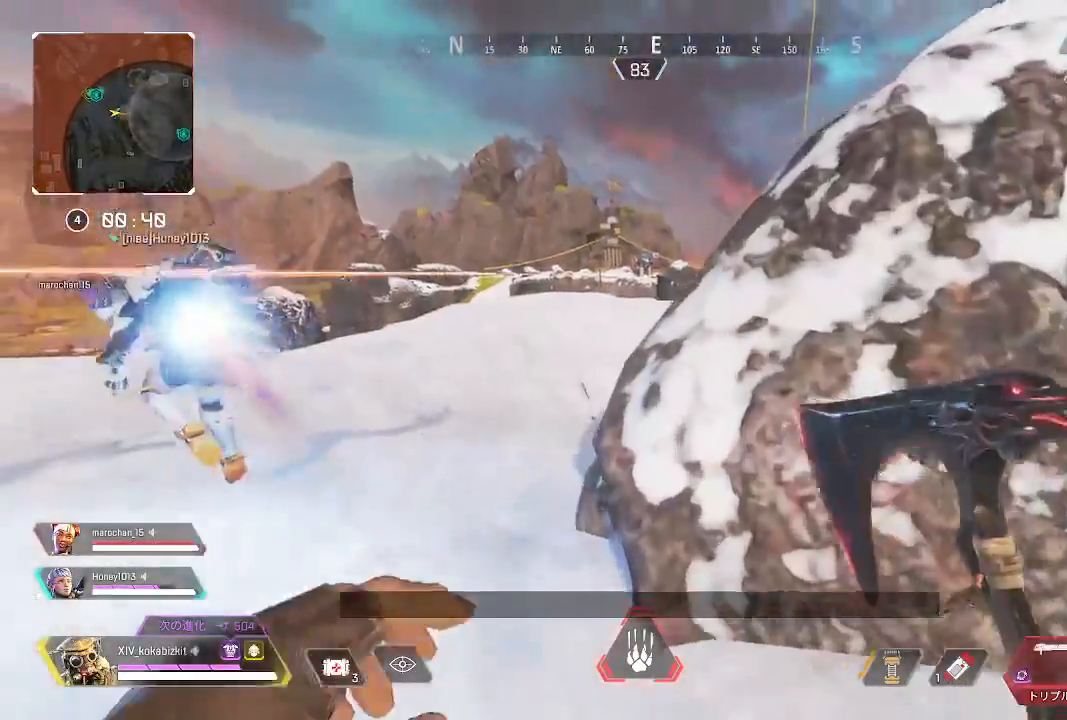
{"dt_ms": 500, "buttons": [], "left_stick": "up-left", "right_stick": "center", "events": [[50, "right_stick", "up"], [67, "left_stick", "down-right"], [117, "right_stick", "center"], [167, "left_stick", "left"], [267, "right_stick", "left"], [317, "left_stick", "up-left"], [400, "right_stick", "center"]]}
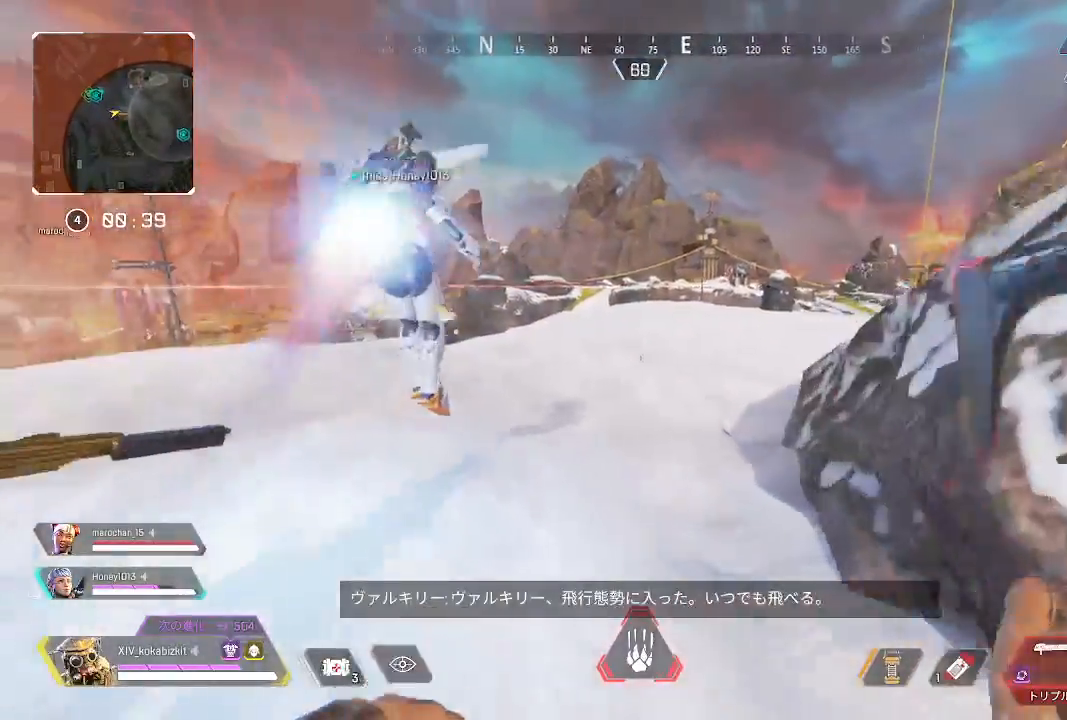
{"dt_ms": 500, "buttons": ["R2"], "left_stick": "center", "right_stick": "center", "events": [[17, "right_stick", "up-left"], [167, "left_stick", "up"], [200, "R2", "down"], [200, "right_stick", "up-right"], [300, "right_stick", "center"], [483, "left_stick", "center"]]}
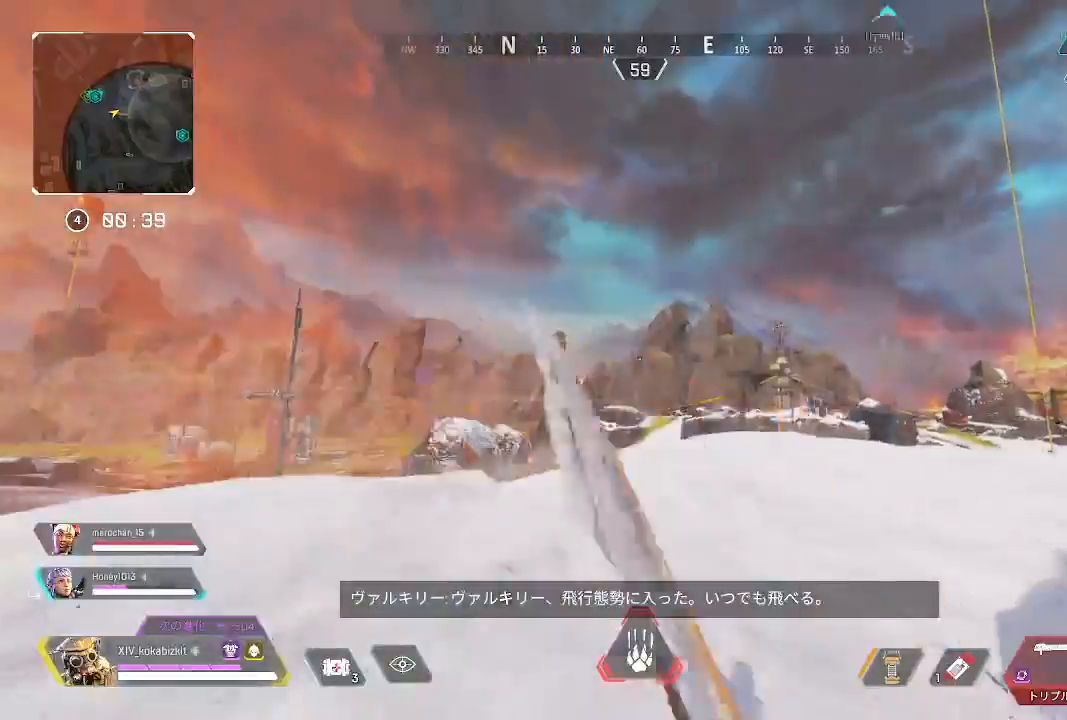
{"dt_ms": 500, "buttons": [], "left_stick": "down-right", "right_stick": "center", "events": [[150, "left_stick", "down"], [167, "right_stick", "down-right"], [200, "R2", "up"], [250, "left_stick", "down-right"], [333, "right_stick", "center"]]}
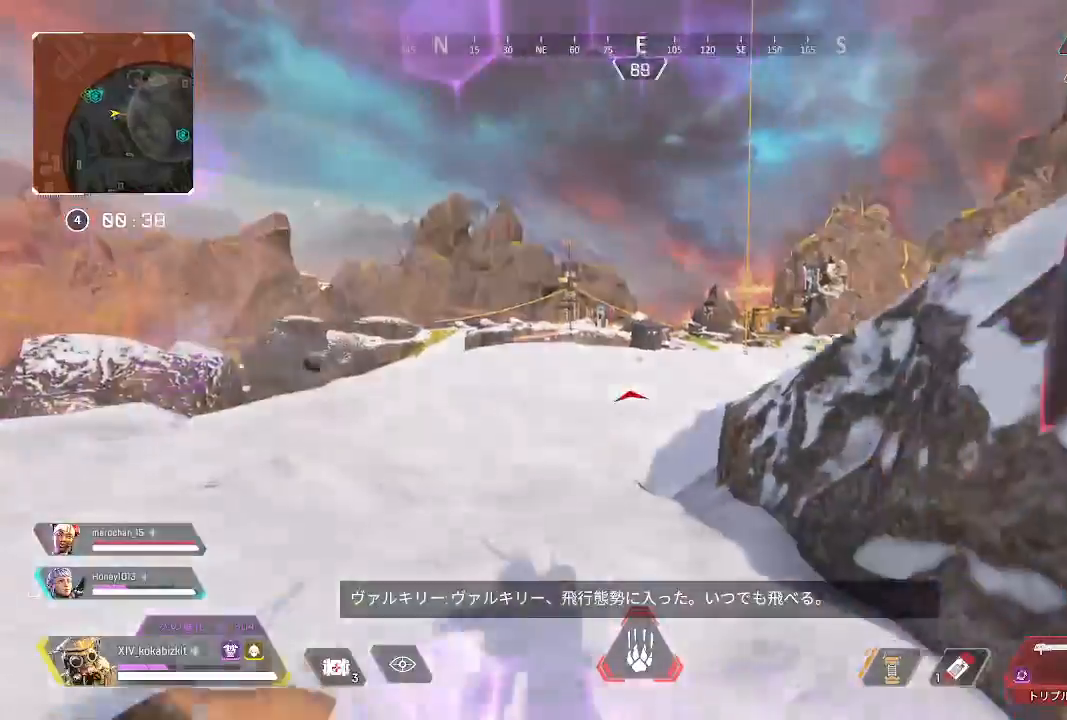
{"dt_ms": 500, "buttons": [], "left_stick": "right", "right_stick": "center", "events": [[33, "TRIANGLE", "down"], [117, "TRIANGLE", "up"], [150, "left_stick", "right"]]}